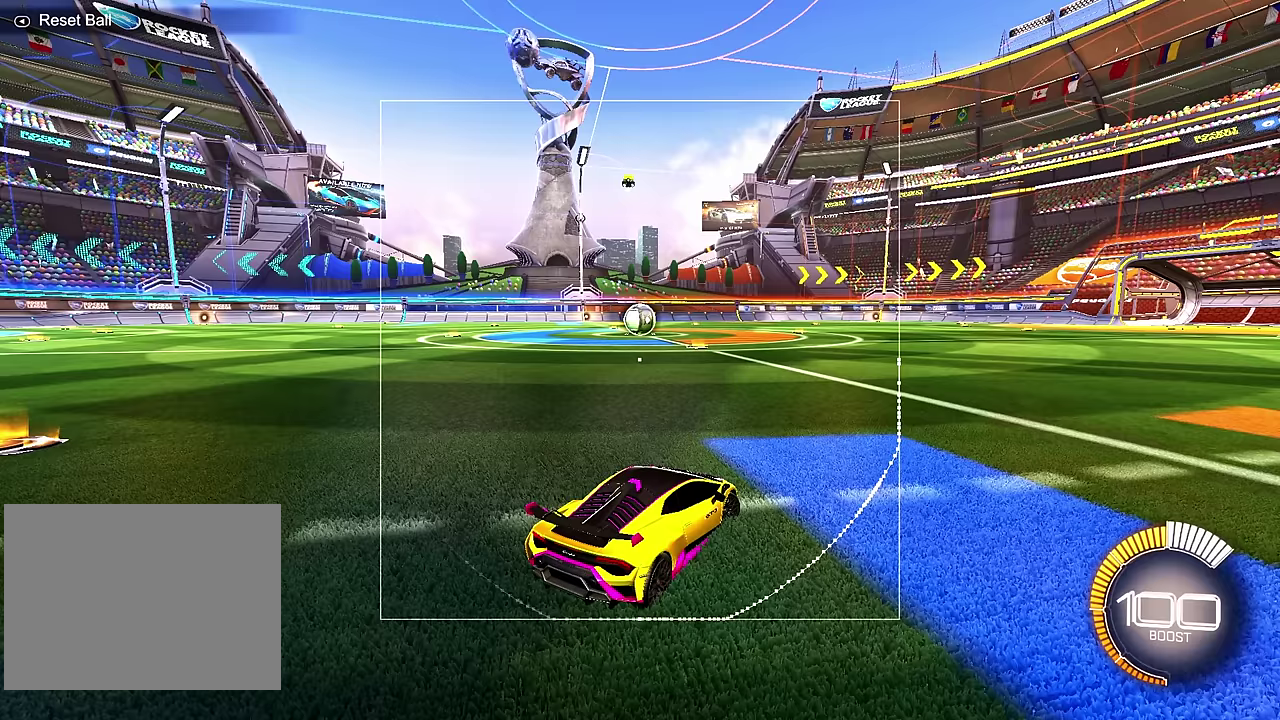
Gameplay with a controller (PlayStation layout); each line is a JSON object with the inputs held at the frame after it (dt_ms = milliseconds from this image to that frame). "events" lists button and stick changes between this image and that frame as [ms after this image, input, new state], when the widget could be followed in between. Not read: CROSS L3 R3 TRIANGLE.
{"dt_ms": 500, "buttons": [], "left_stick": "right", "events": []}
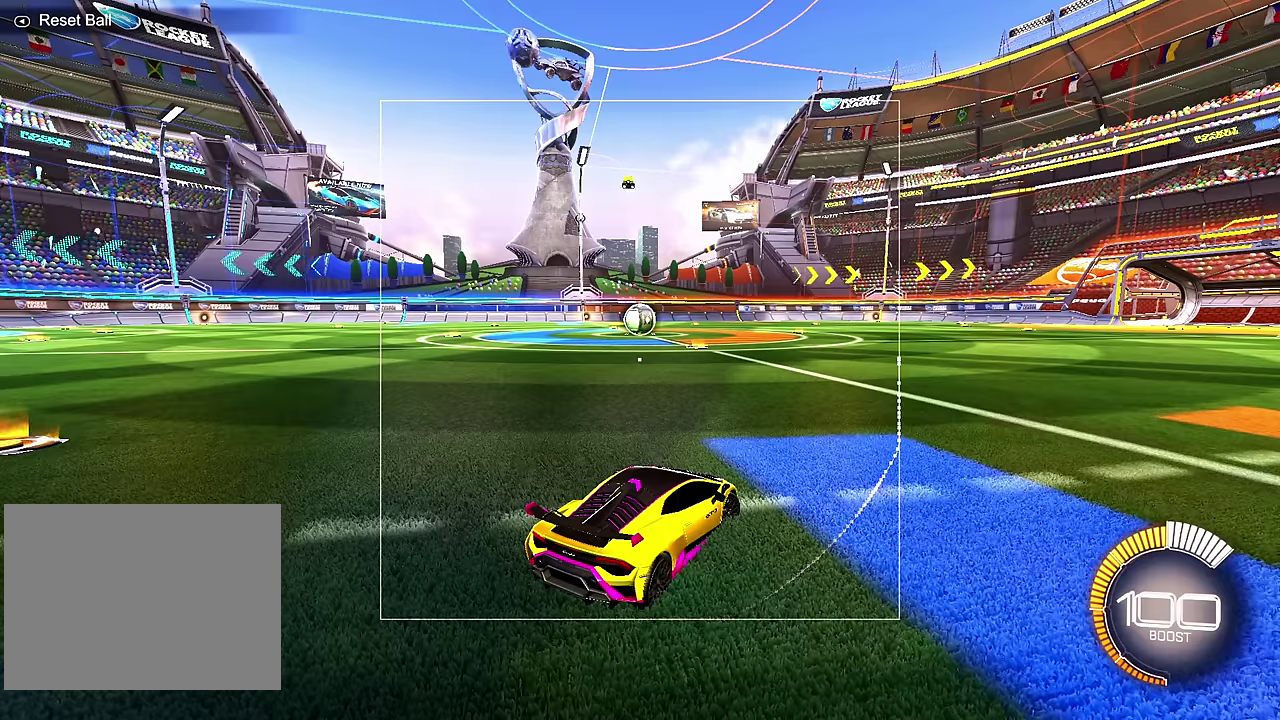
{"dt_ms": 500, "buttons": [], "left_stick": "right", "events": []}
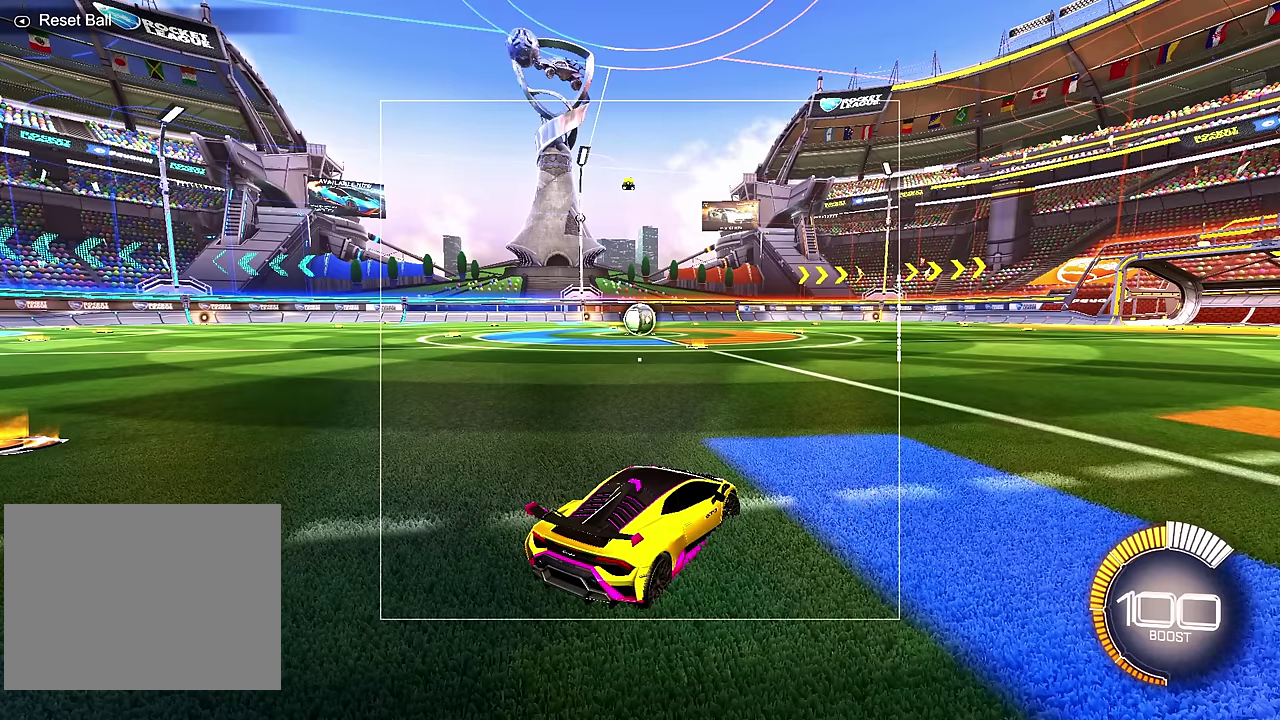
{"dt_ms": 500, "buttons": [], "left_stick": "right", "events": []}
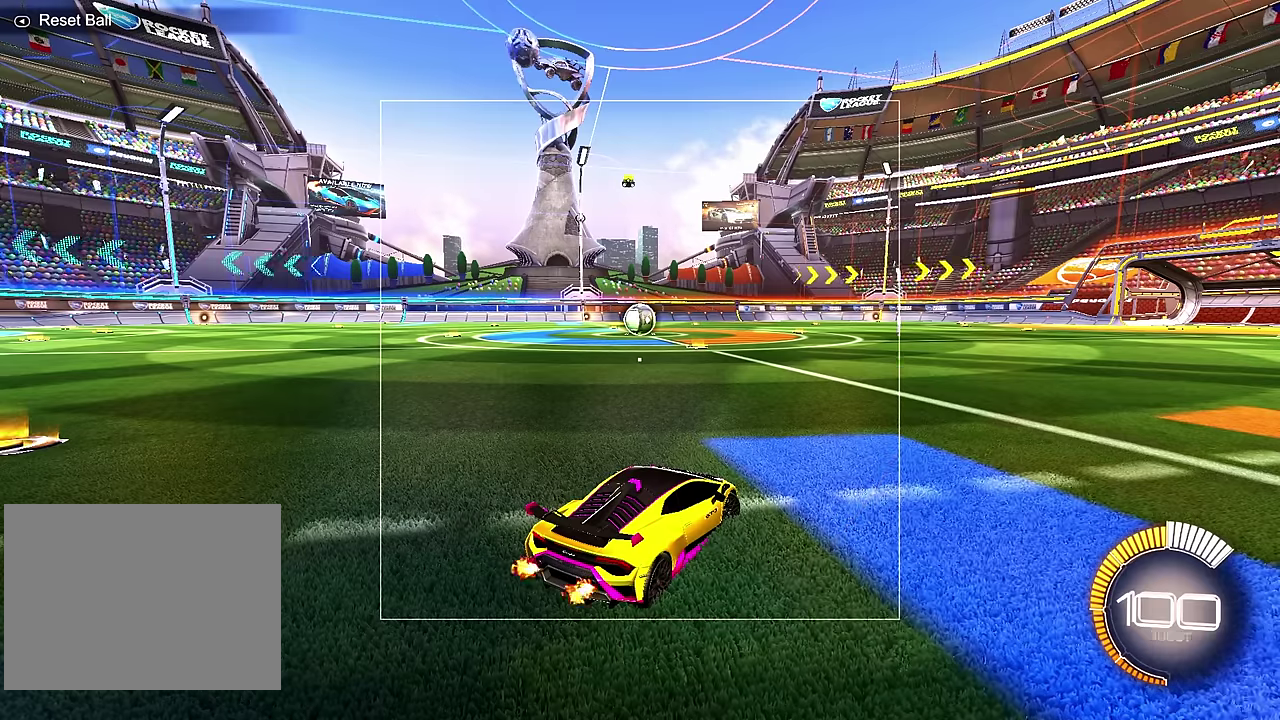
{"dt_ms": 300, "buttons": [], "left_stick": "up-right", "events": [[283, "left_stick", "up-right"]]}
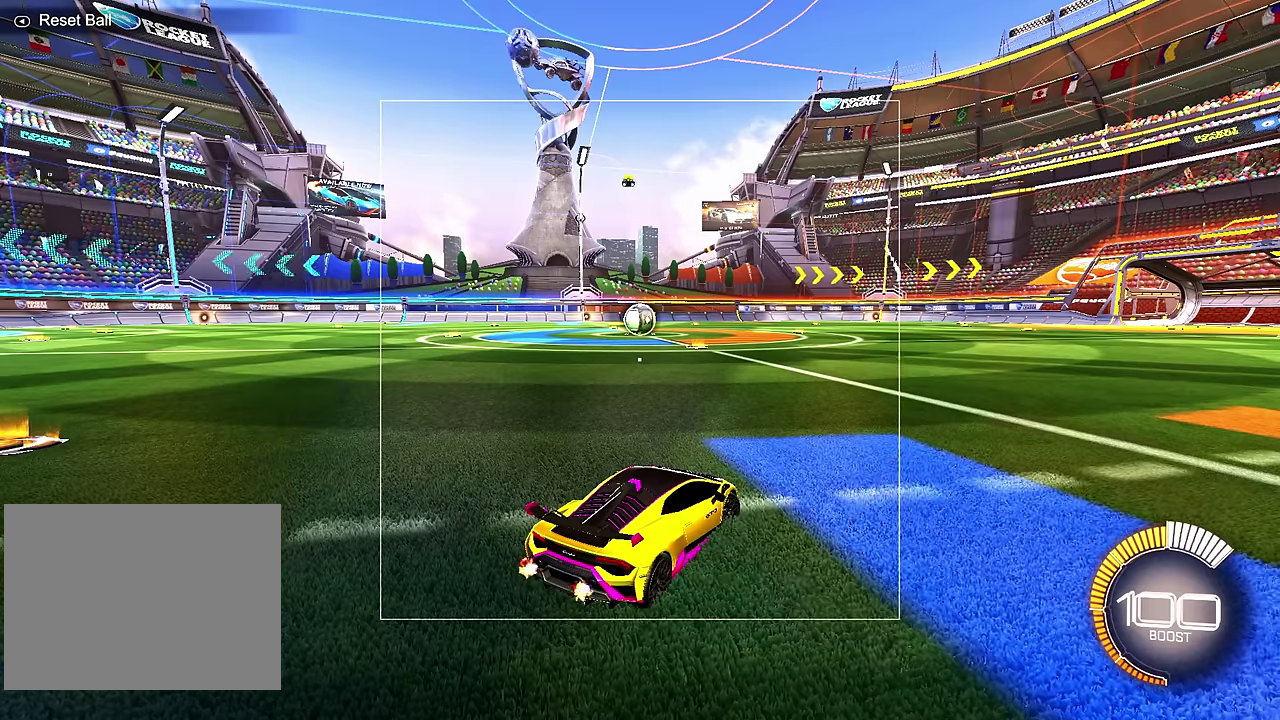
{"dt_ms": 500, "buttons": [], "left_stick": "up", "events": [[467, "left_stick", "up"]]}
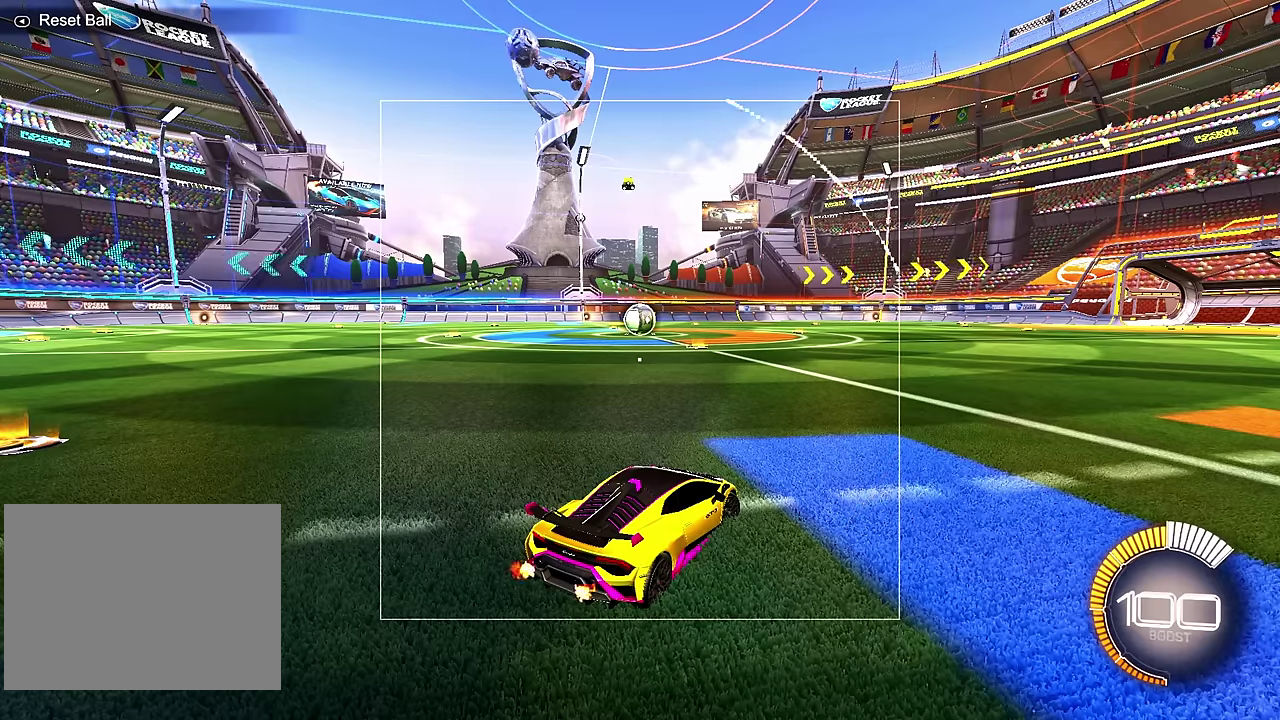
{"dt_ms": 700, "buttons": [], "left_stick": "up", "events": []}
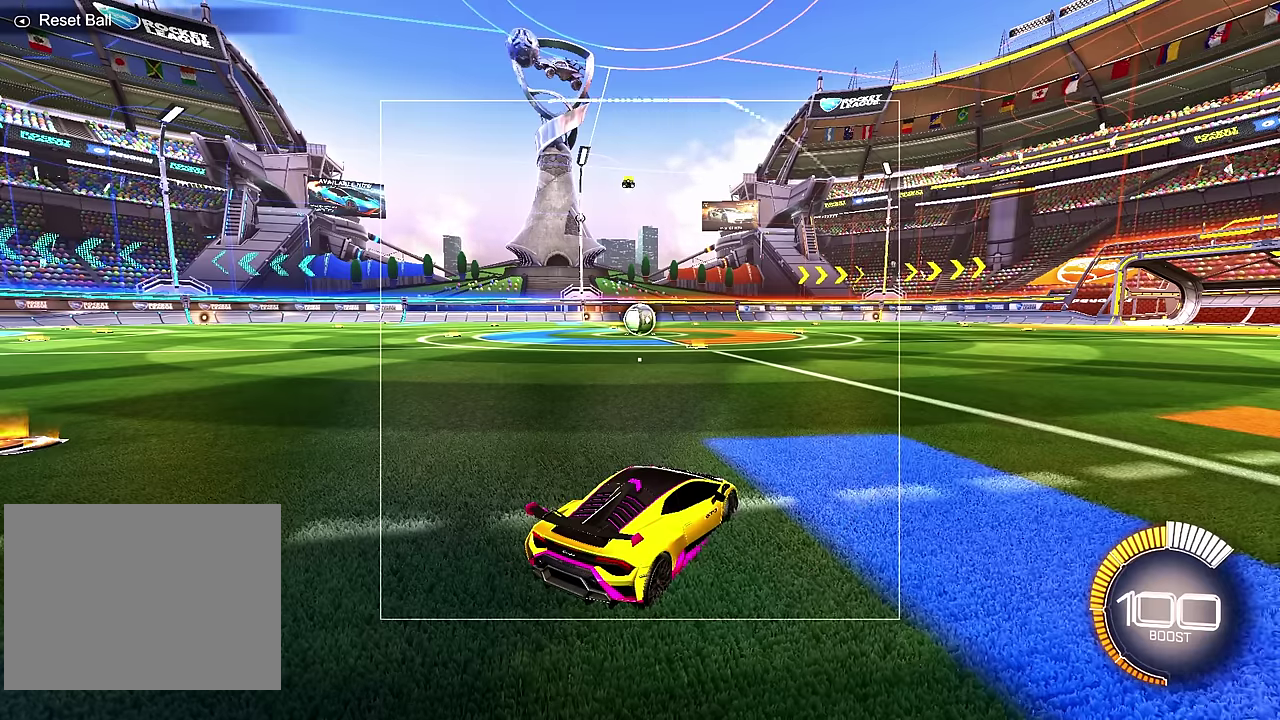
{"dt_ms": 600, "buttons": [], "left_stick": "up-left", "events": [[83, "left_stick", "up-left"]]}
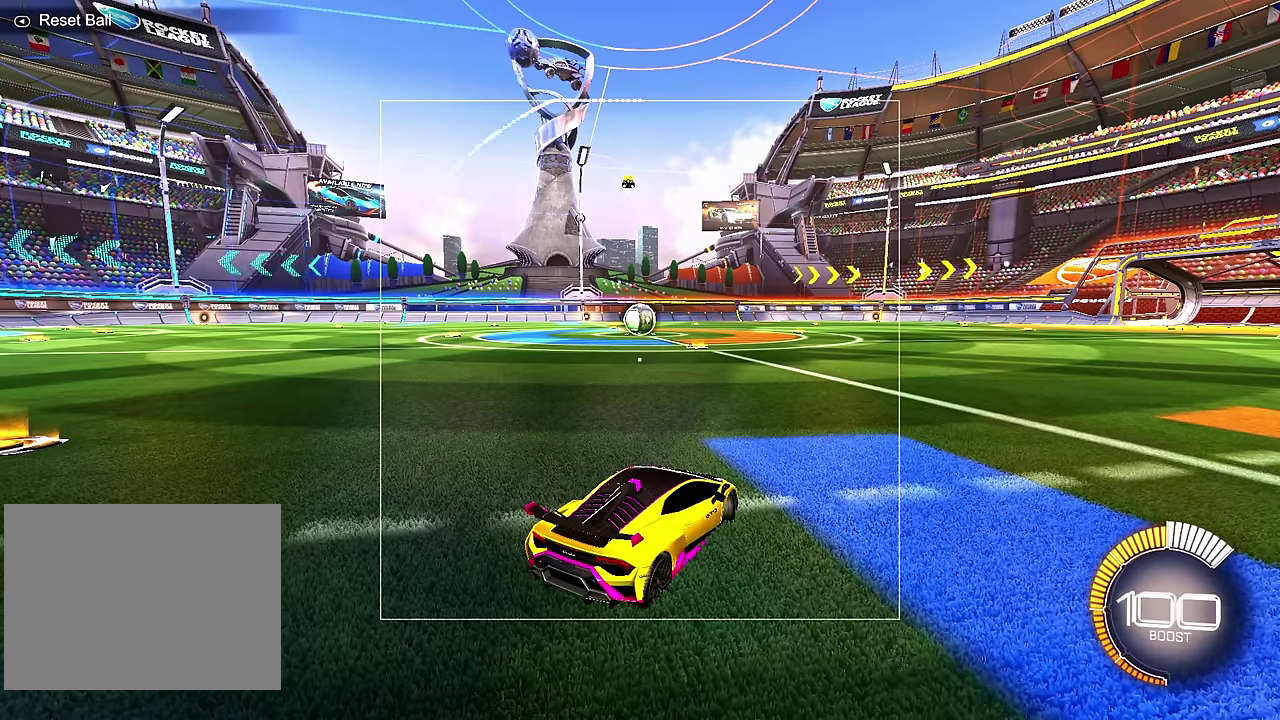
{"dt_ms": 400, "buttons": [], "left_stick": "left", "events": [[150, "left_stick", "left"]]}
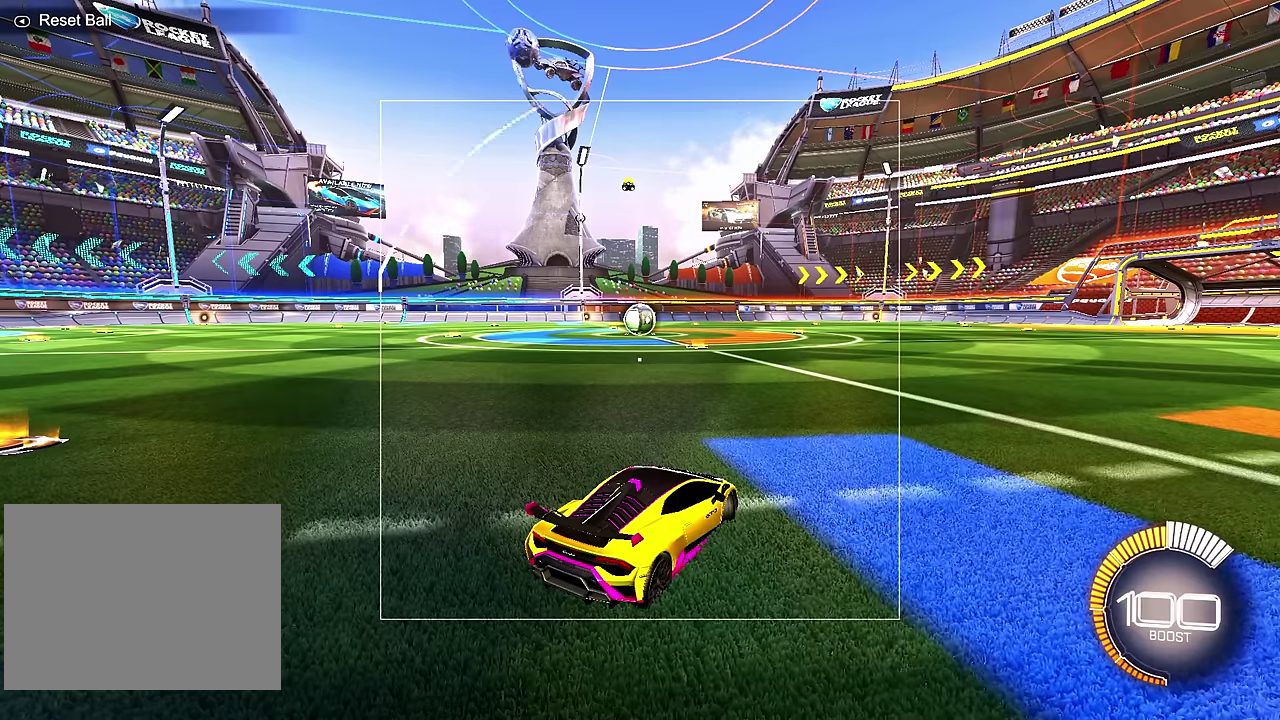
{"dt_ms": 600, "buttons": [], "left_stick": "left", "events": []}
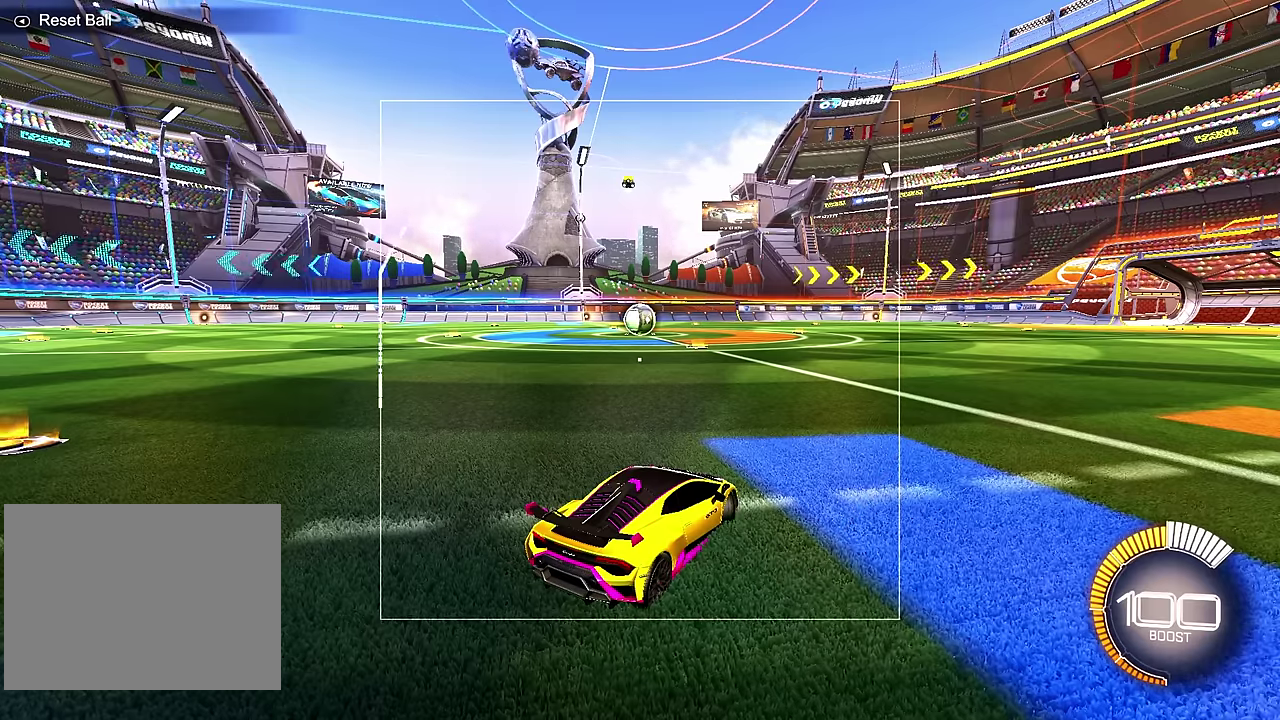
{"dt_ms": 400, "buttons": [], "left_stick": "down-left", "events": [[200, "left_stick", "down-left"]]}
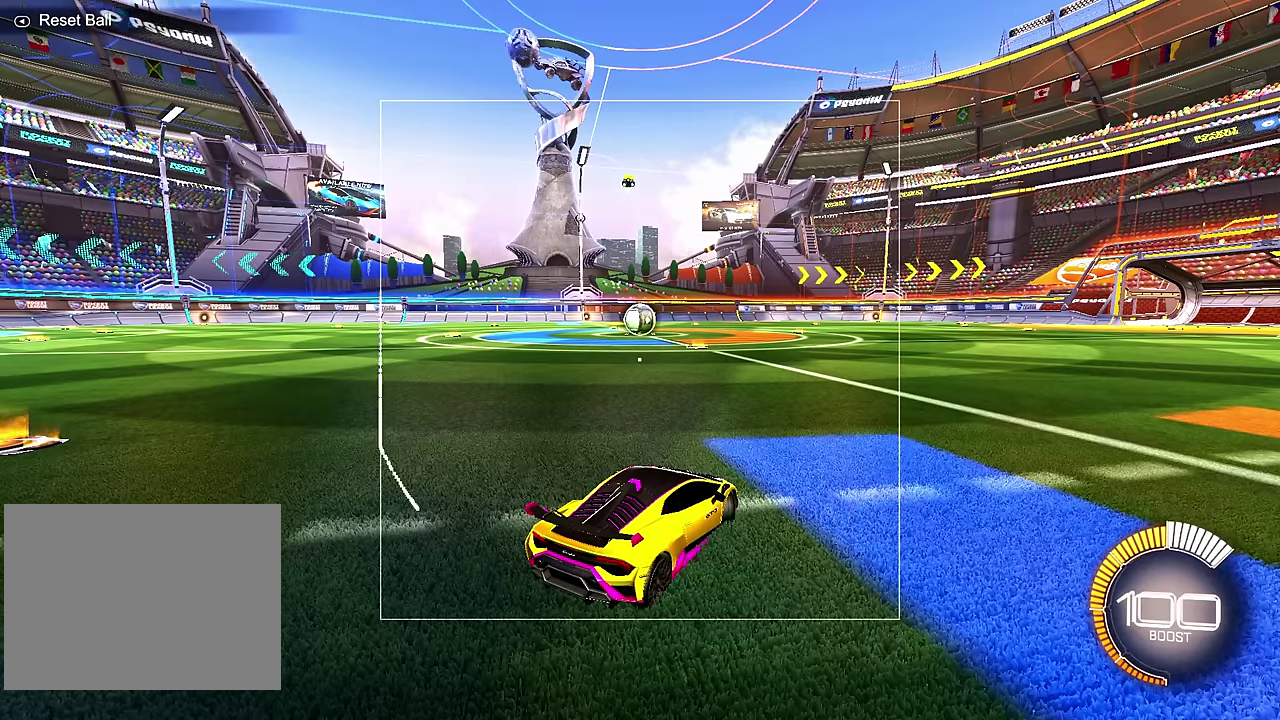
{"dt_ms": 300, "buttons": [], "left_stick": "down", "events": [[300, "left_stick", "down"]]}
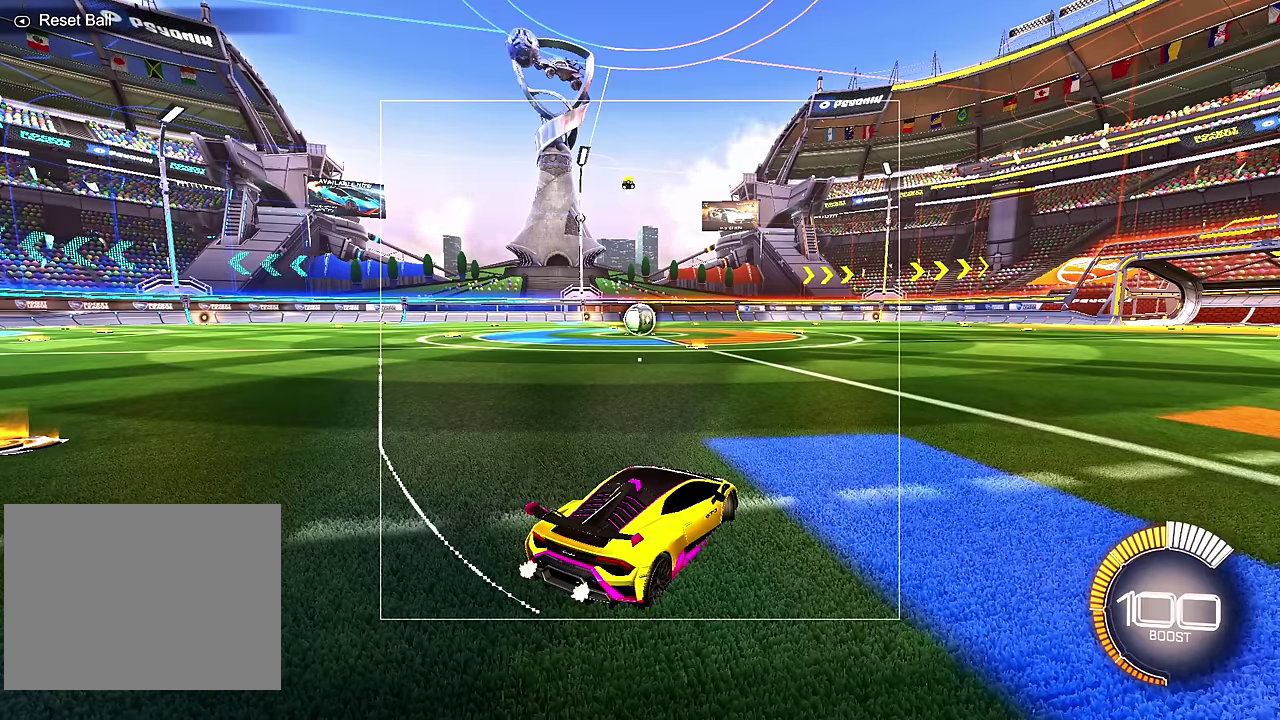
{"dt_ms": 600, "buttons": [], "left_stick": "down-right", "events": [[417, "left_stick", "down-right"]]}
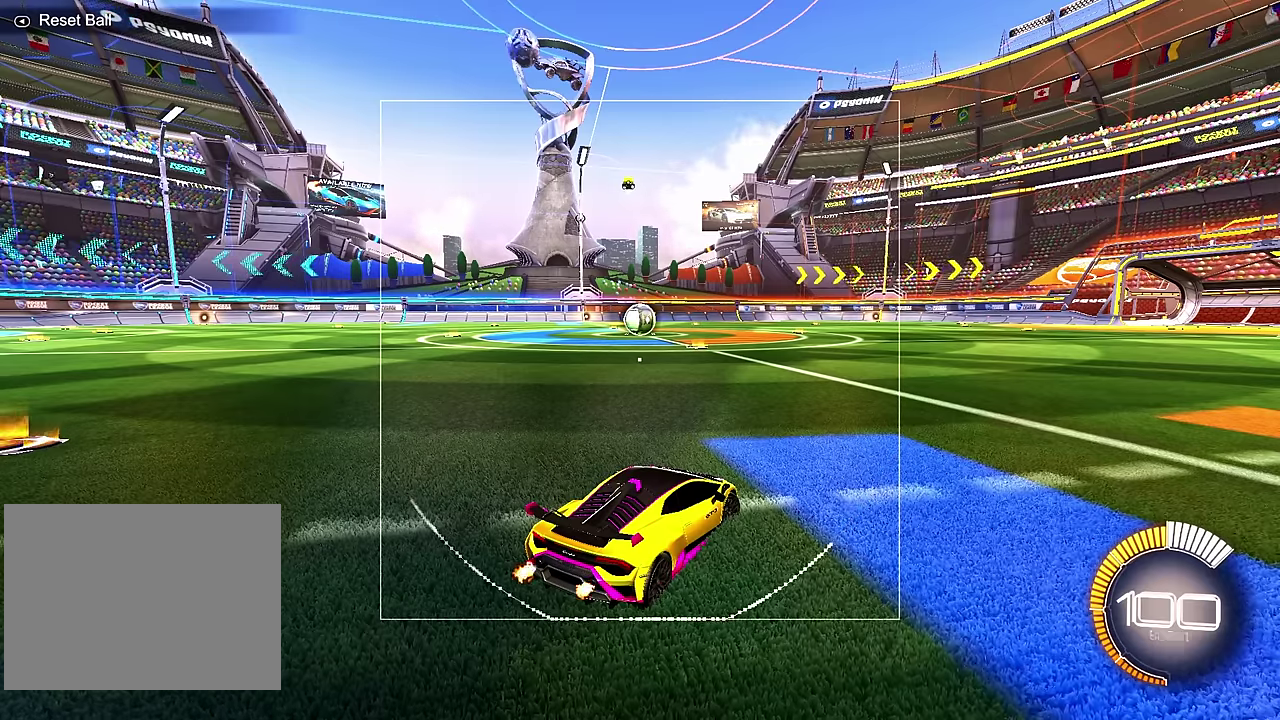
{"dt_ms": 600, "buttons": [], "left_stick": "right", "events": [[350, "left_stick", "right"]]}
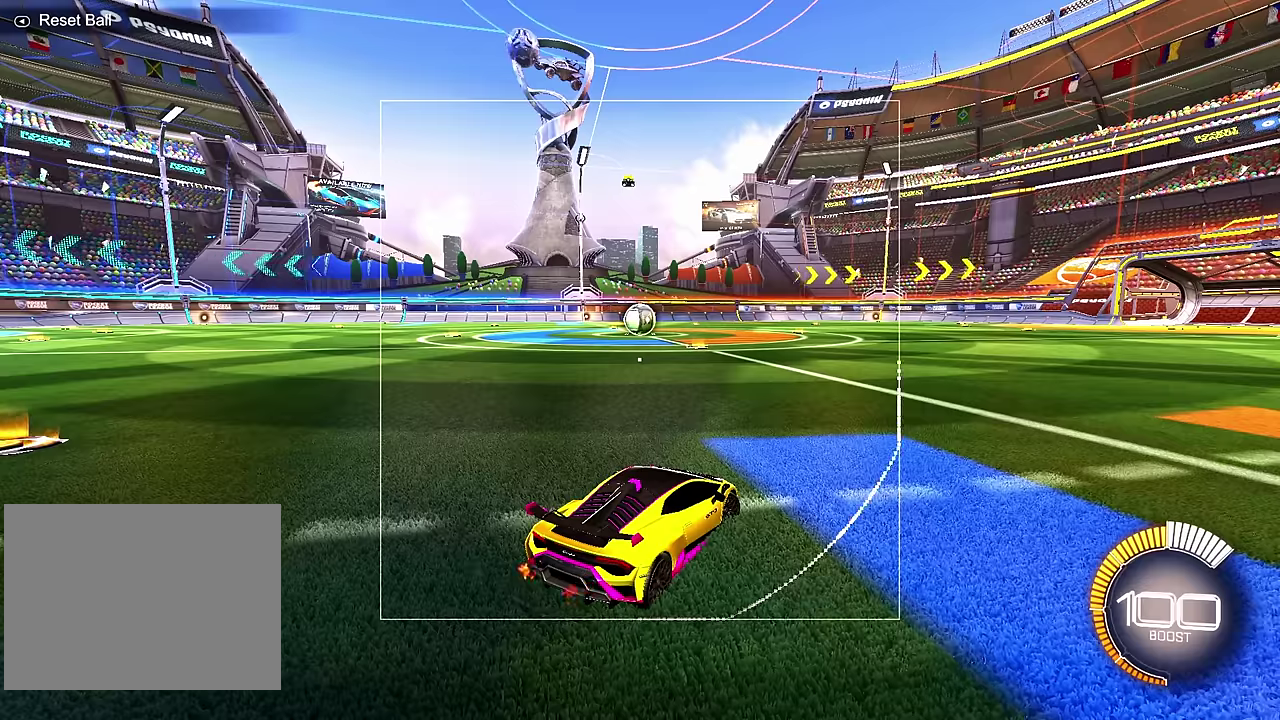
{"dt_ms": 500, "buttons": [], "left_stick": "right", "events": []}
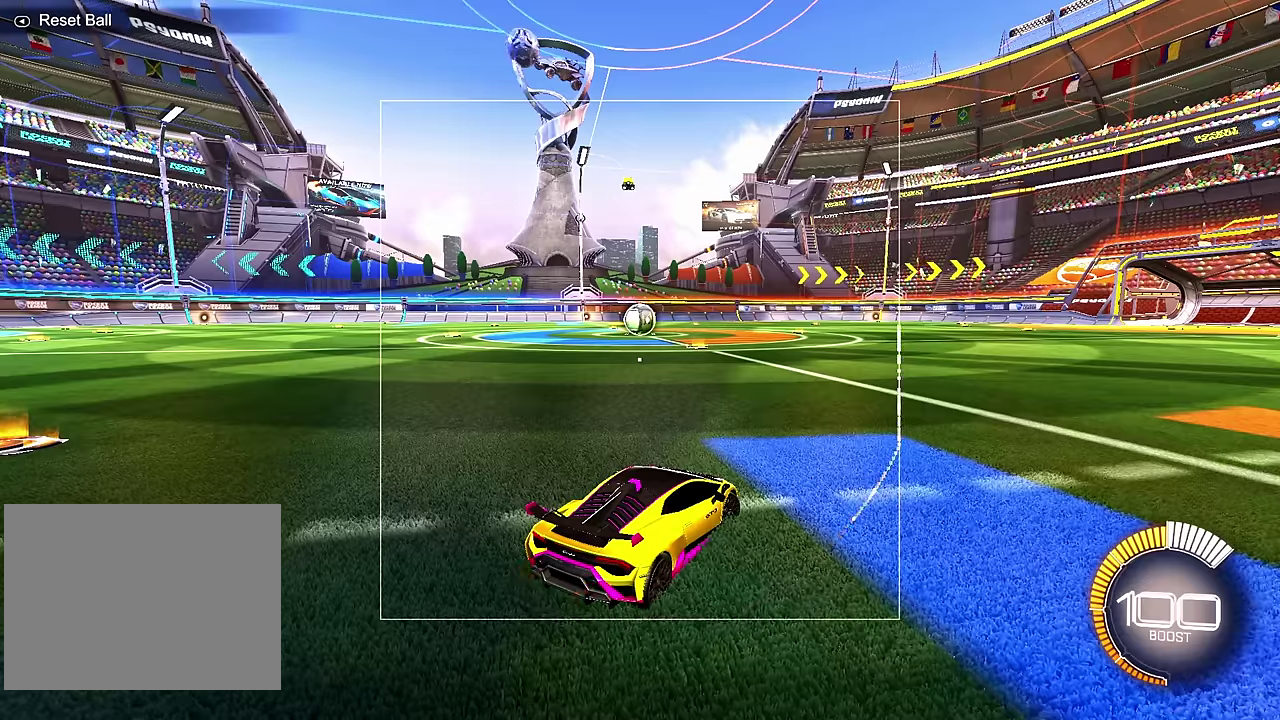
{"dt_ms": 700, "buttons": [], "left_stick": "right", "events": []}
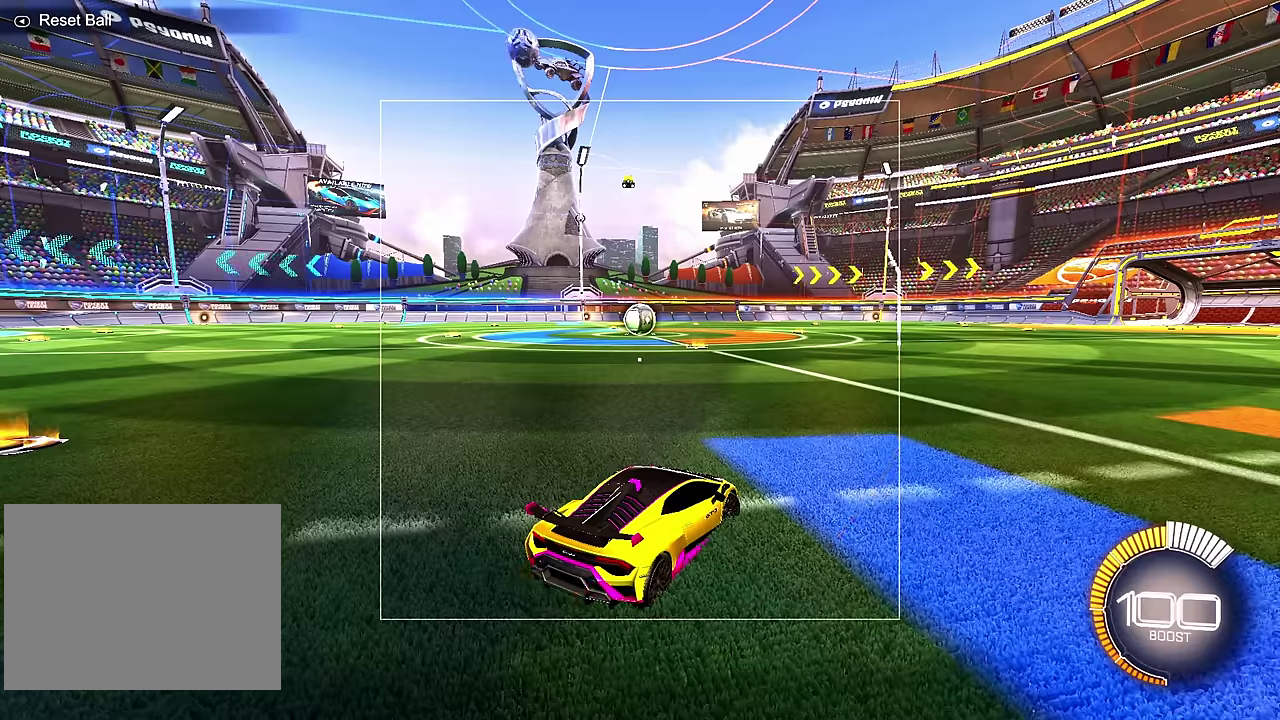
{"dt_ms": 300, "buttons": [], "left_stick": "up-right", "events": [[150, "left_stick", "up-right"]]}
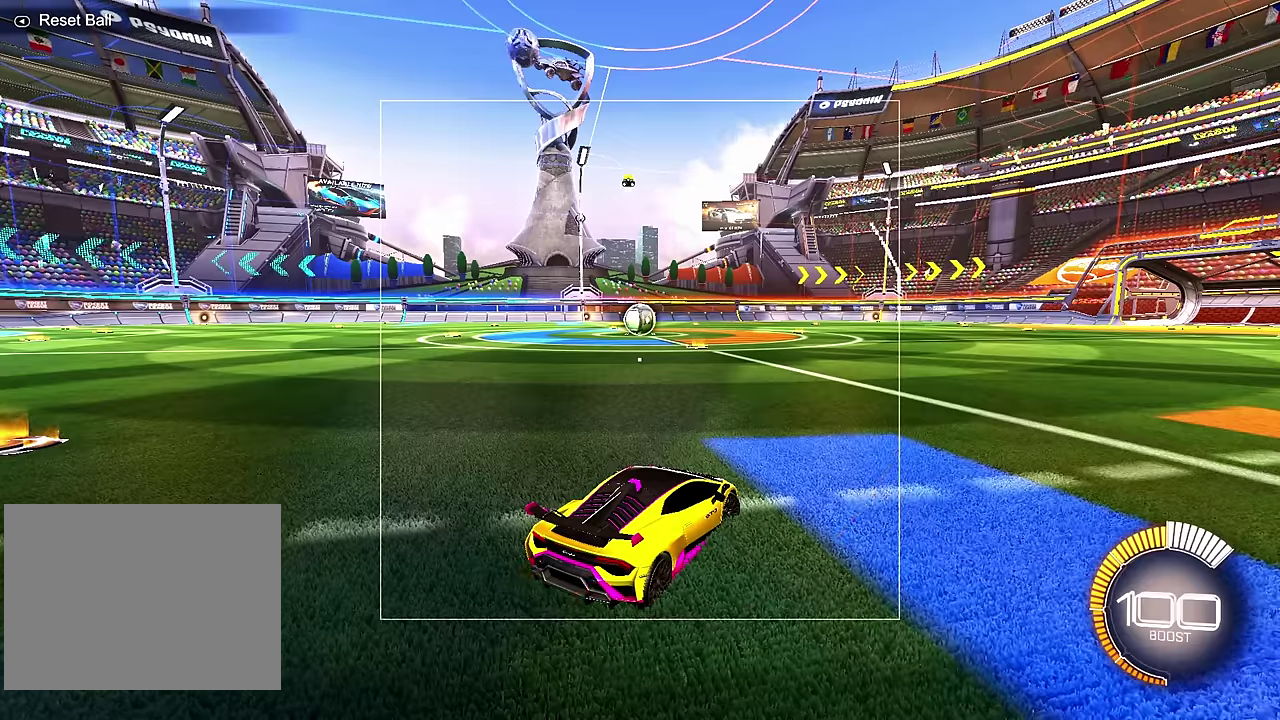
{"dt_ms": 600, "buttons": [], "left_stick": "up", "events": [[533, "left_stick", "up"]]}
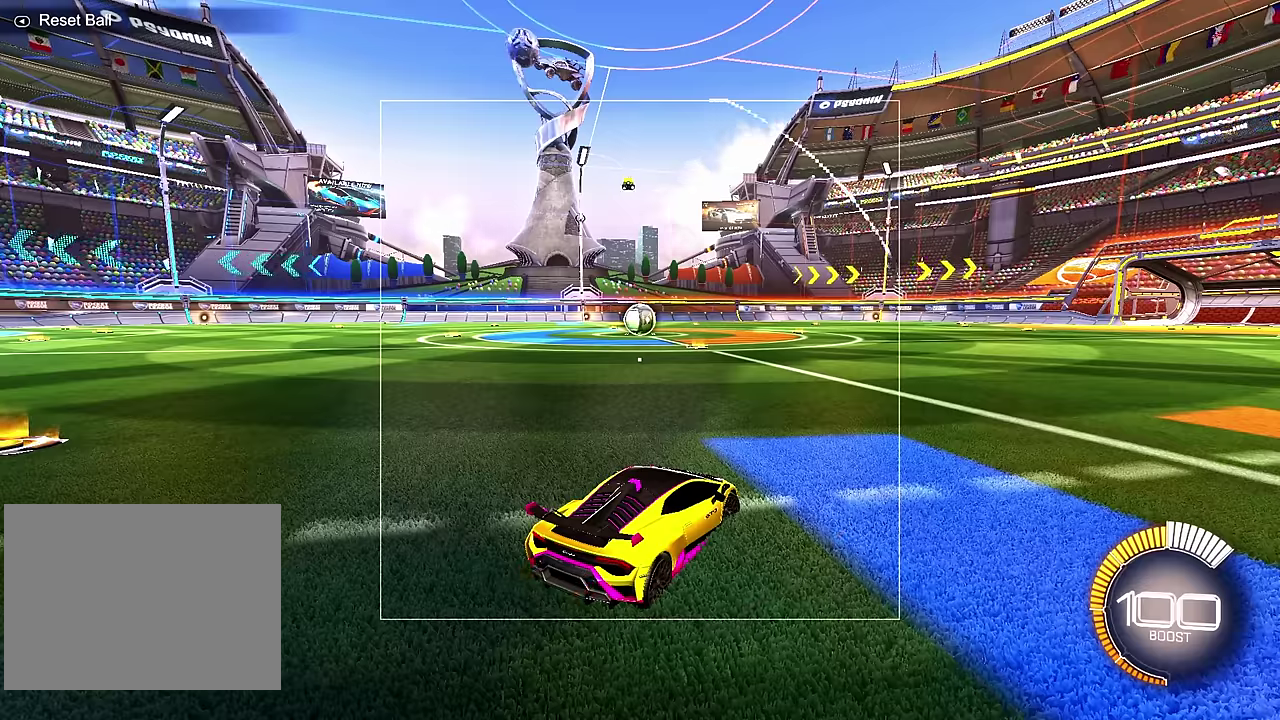
{"dt_ms": 400, "buttons": [], "left_stick": "up", "events": []}
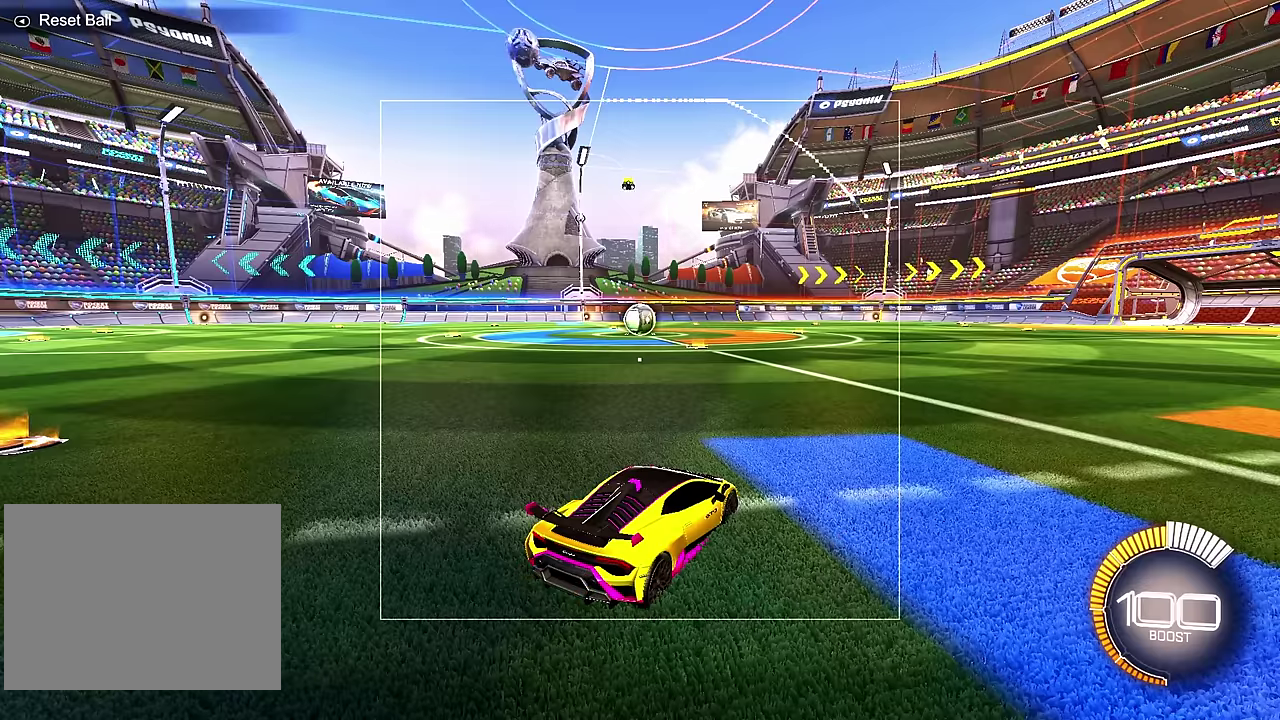
{"dt_ms": 400, "buttons": [], "left_stick": "up-left", "events": [[200, "left_stick", "up-left"]]}
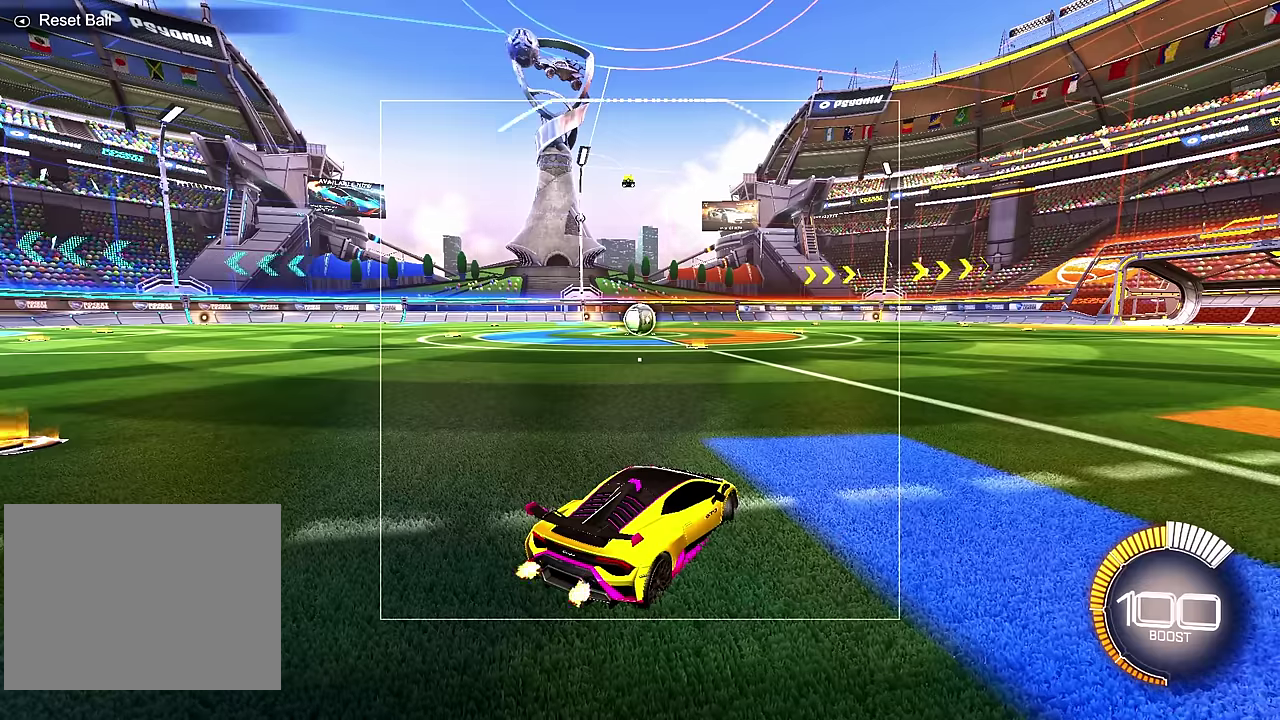
{"dt_ms": 800, "buttons": [], "left_stick": "left", "events": [[583, "left_stick", "left"]]}
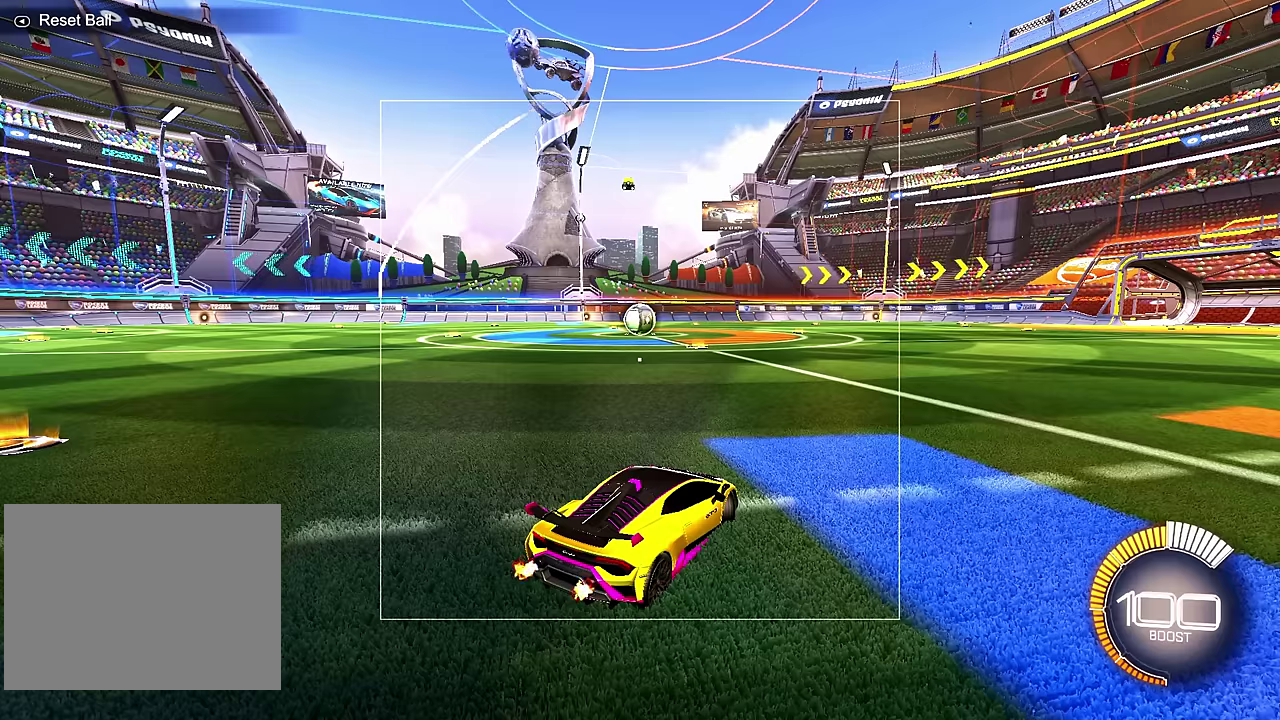
{"dt_ms": 300, "buttons": [], "left_stick": "left", "events": []}
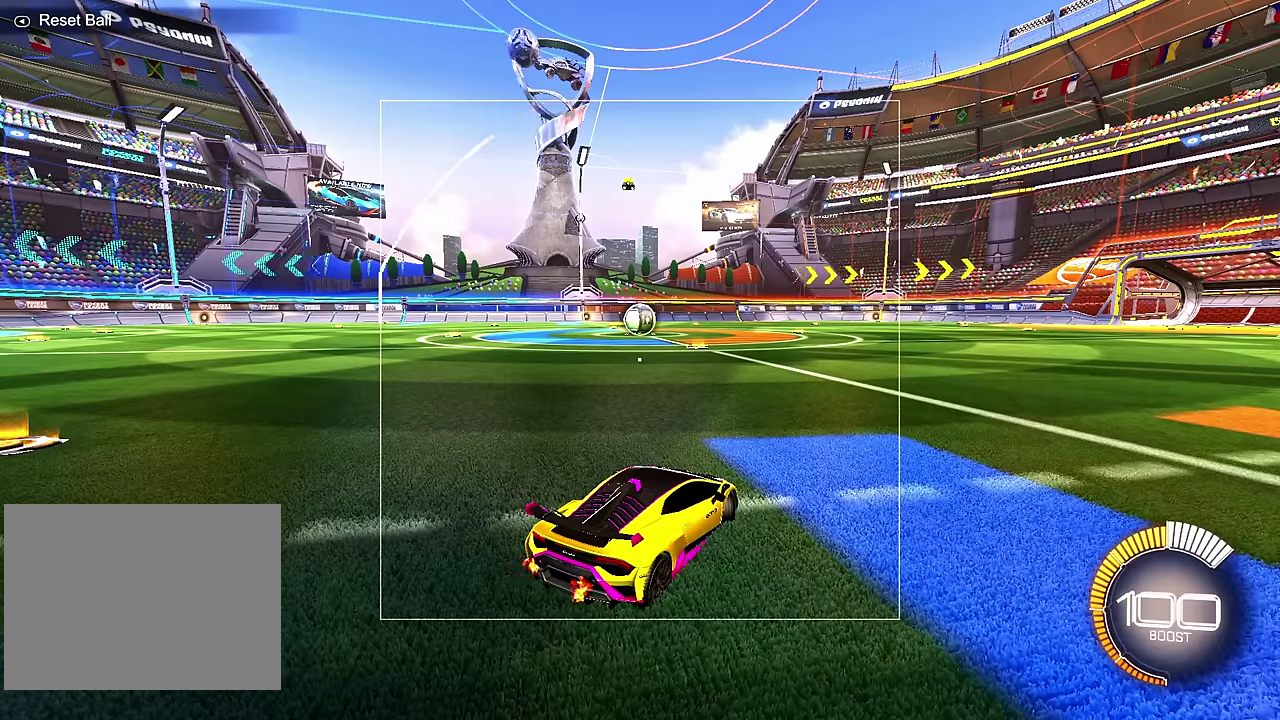
{"dt_ms": 500, "buttons": [], "left_stick": "left", "events": []}
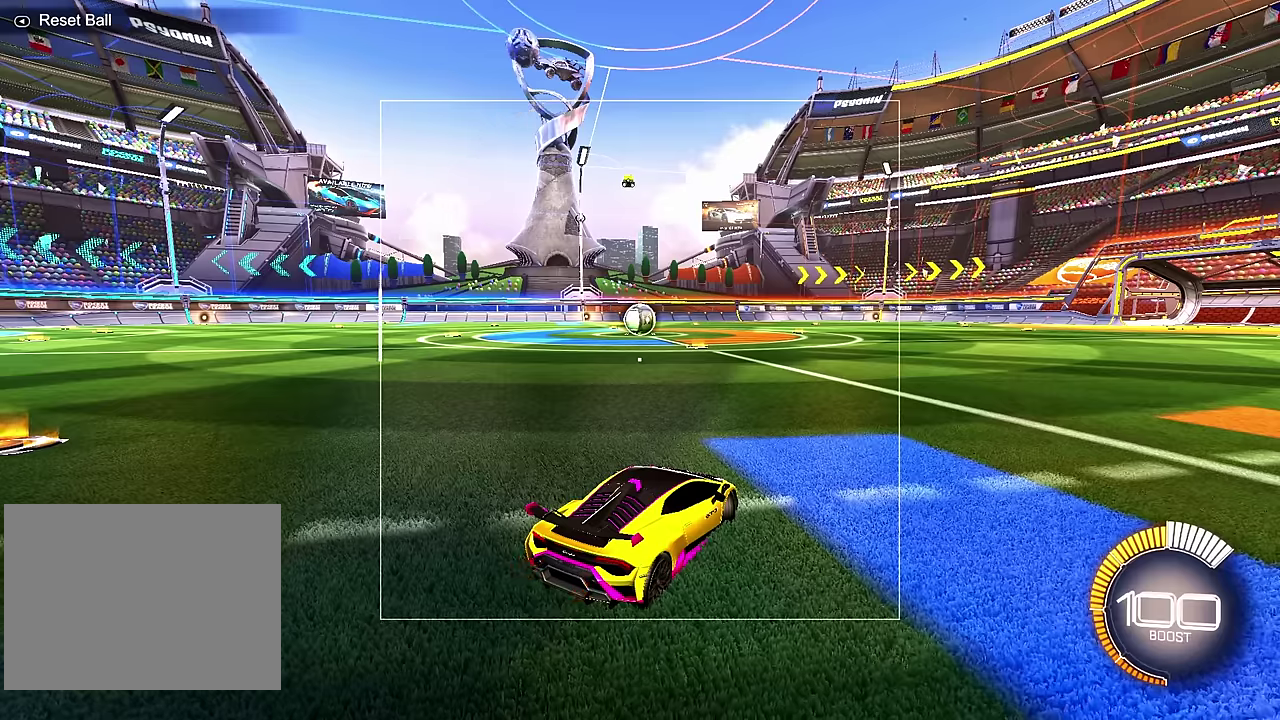
{"dt_ms": 500, "buttons": [], "left_stick": "left", "events": []}
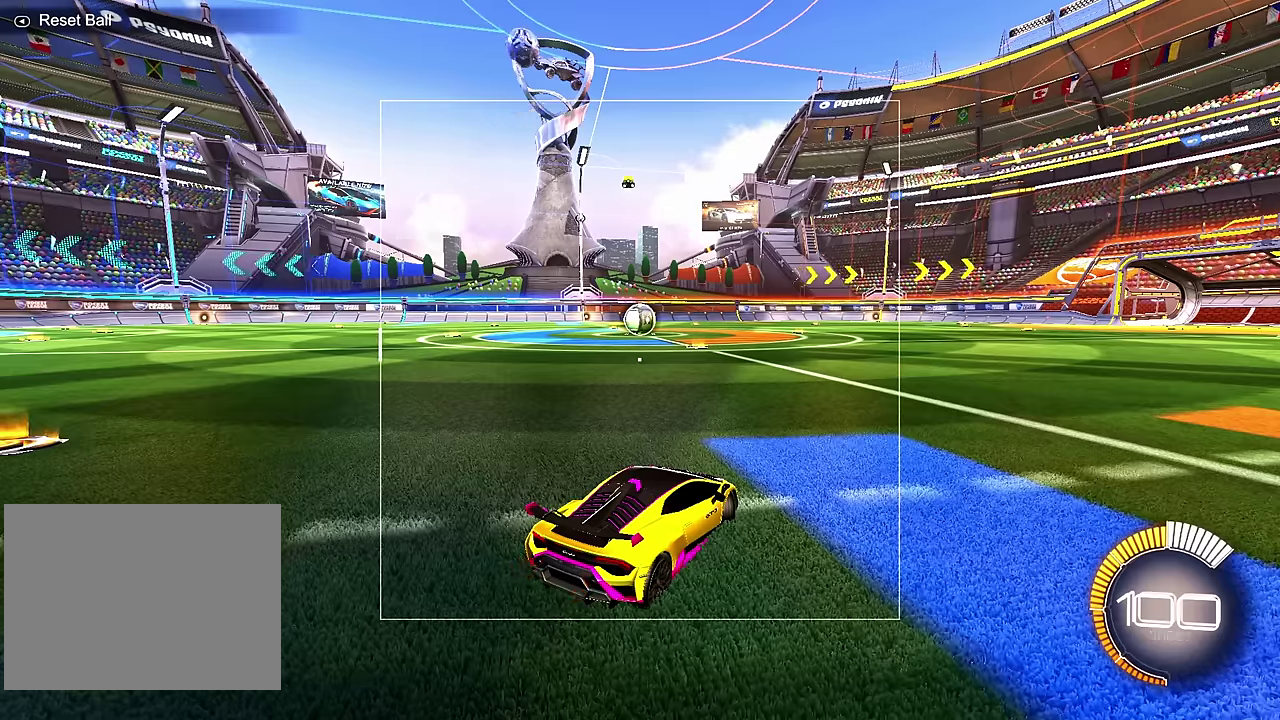
{"dt_ms": 500, "buttons": [], "left_stick": "left", "events": []}
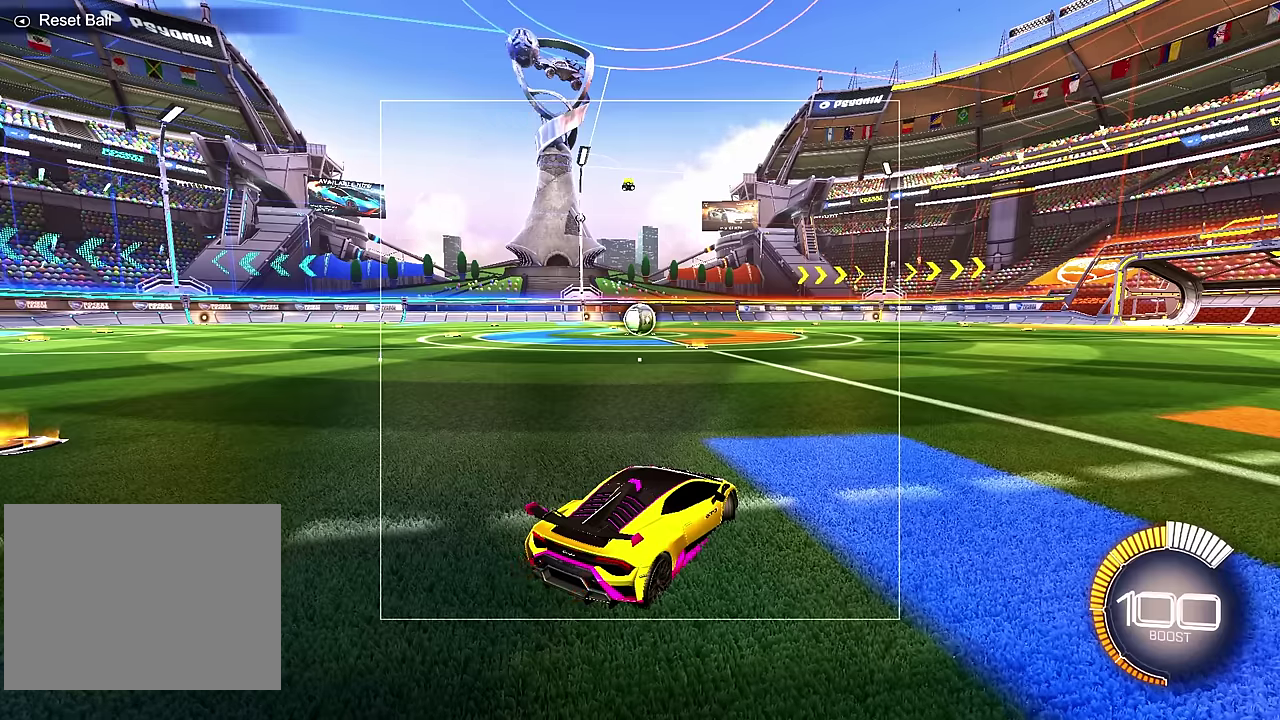
{"dt_ms": 600, "buttons": [], "left_stick": "down", "events": [[300, "left_stick", "down-left"], [583, "left_stick", "down"]]}
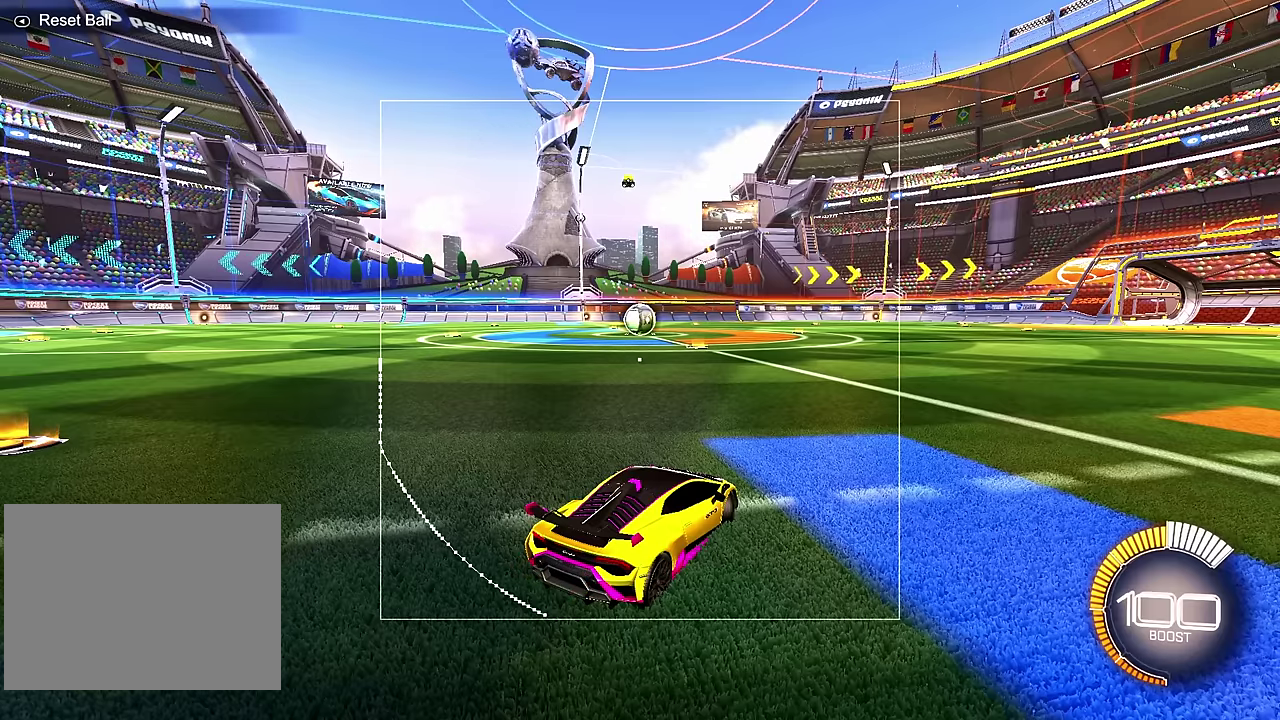
{"dt_ms": 400, "buttons": [], "left_stick": "down", "events": []}
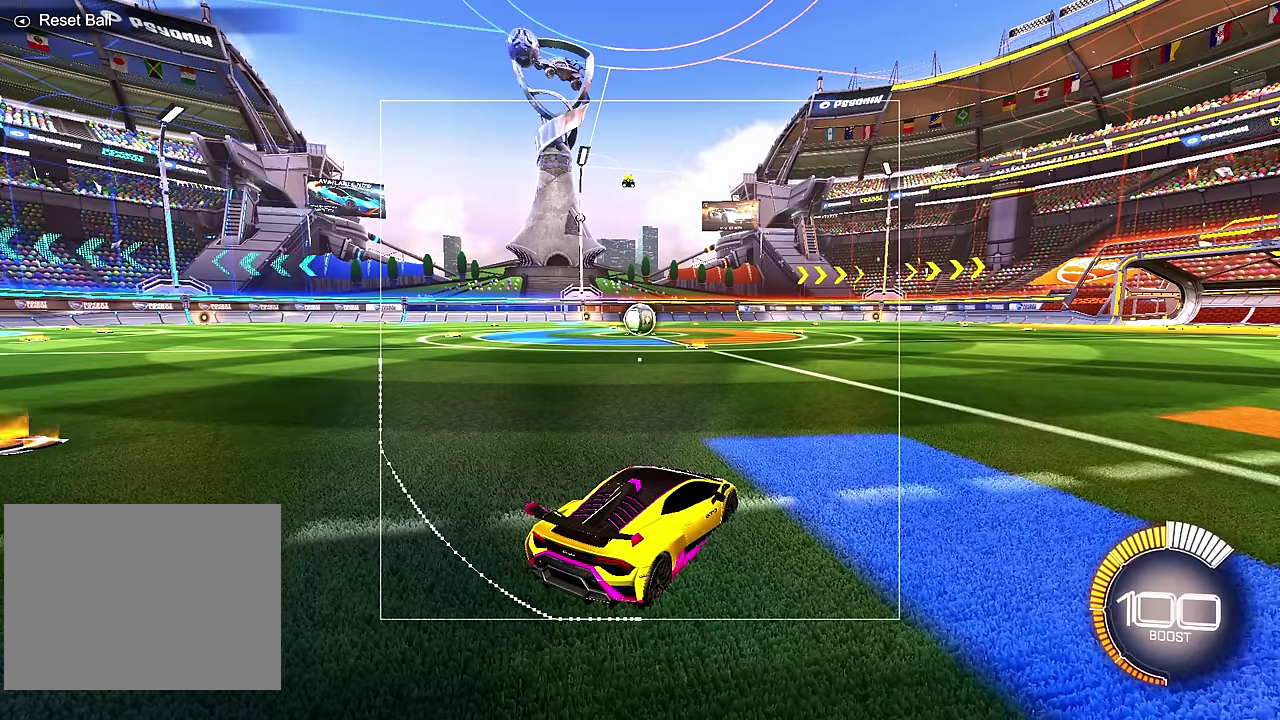
{"dt_ms": 400, "buttons": [], "left_stick": "down-right", "events": [[250, "left_stick", "down-right"]]}
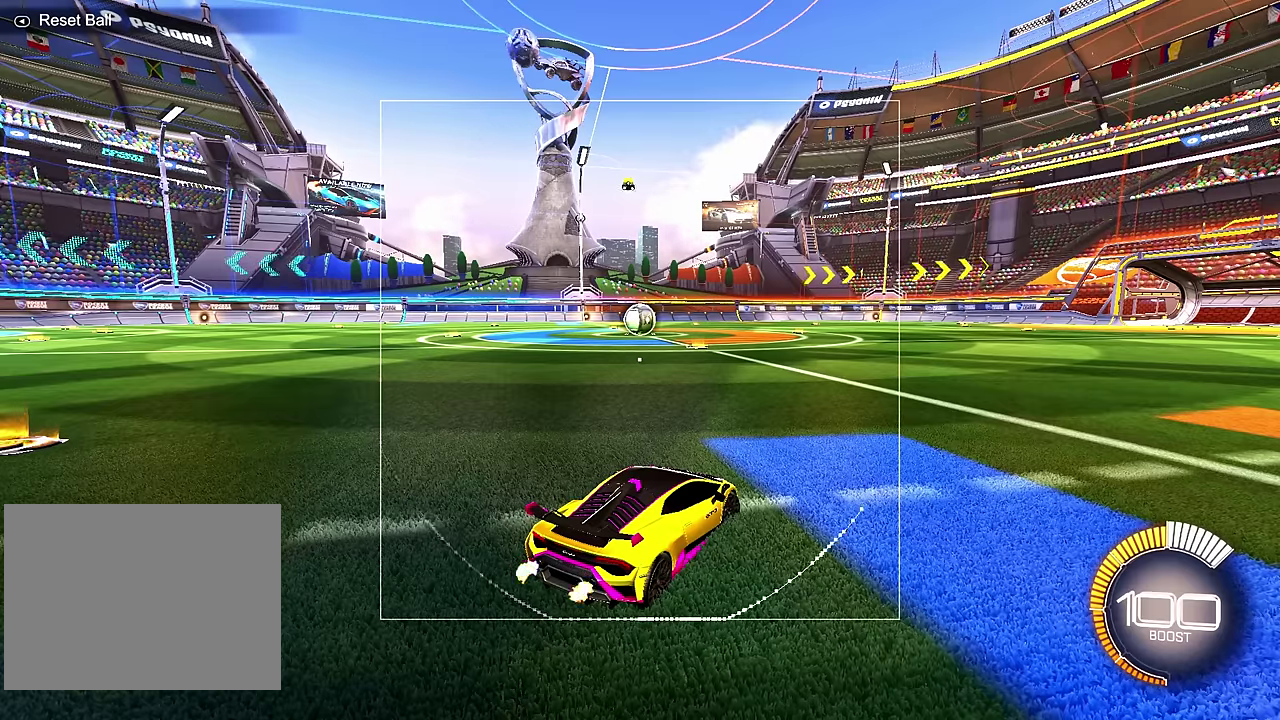
{"dt_ms": 600, "buttons": [], "left_stick": "up-right", "events": [[33, "left_stick", "right"], [417, "left_stick", "up-right"]]}
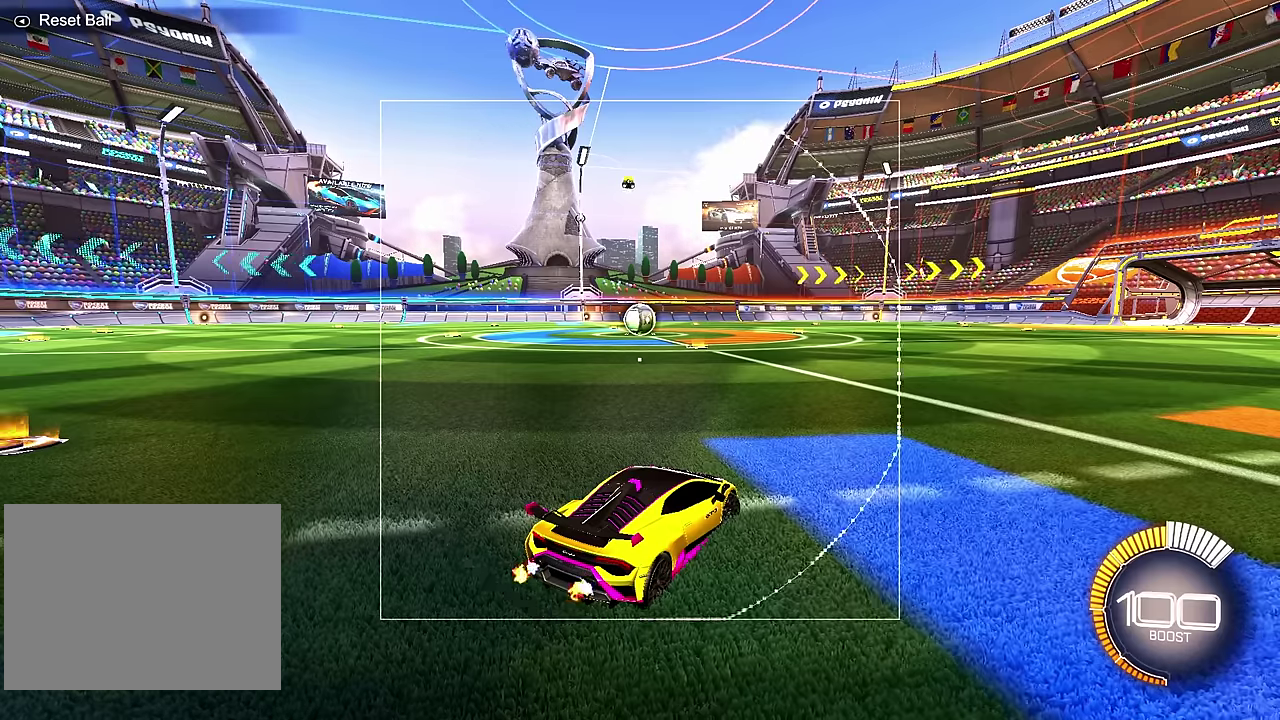
{"dt_ms": 500, "buttons": [], "left_stick": "up", "events": [[67, "left_stick", "up"]]}
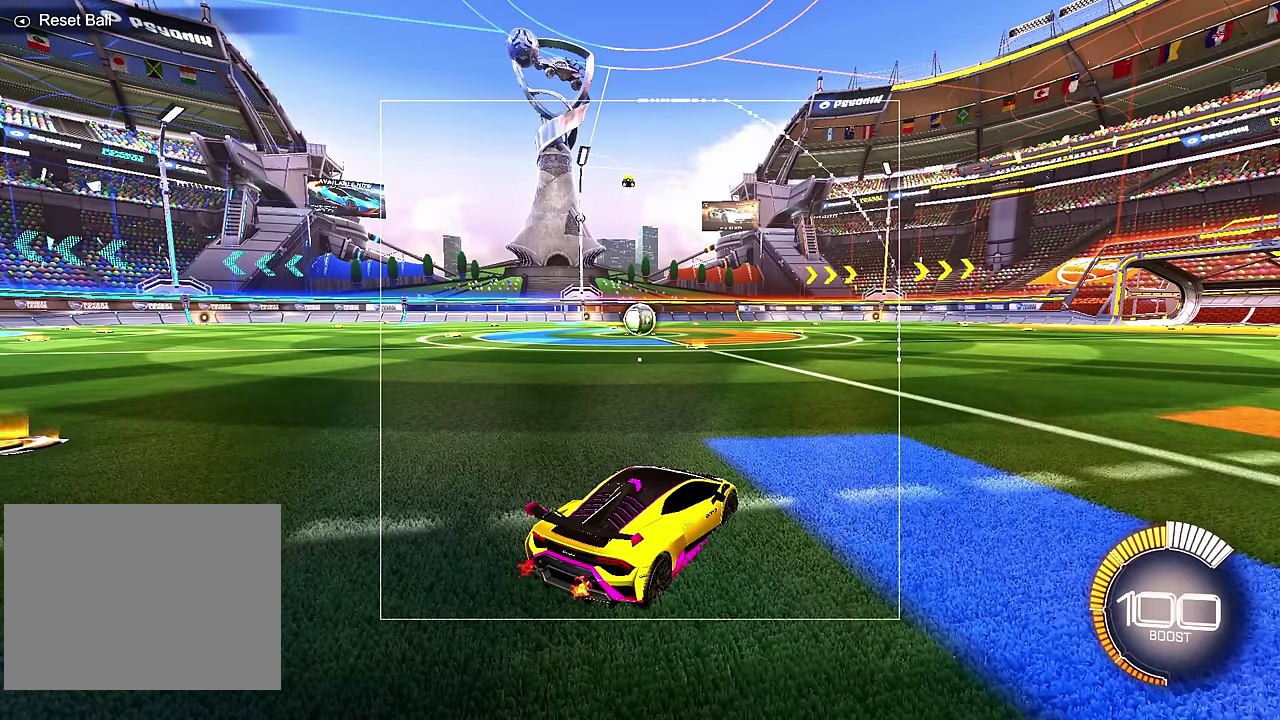
{"dt_ms": 300, "buttons": [], "left_stick": "up", "events": []}